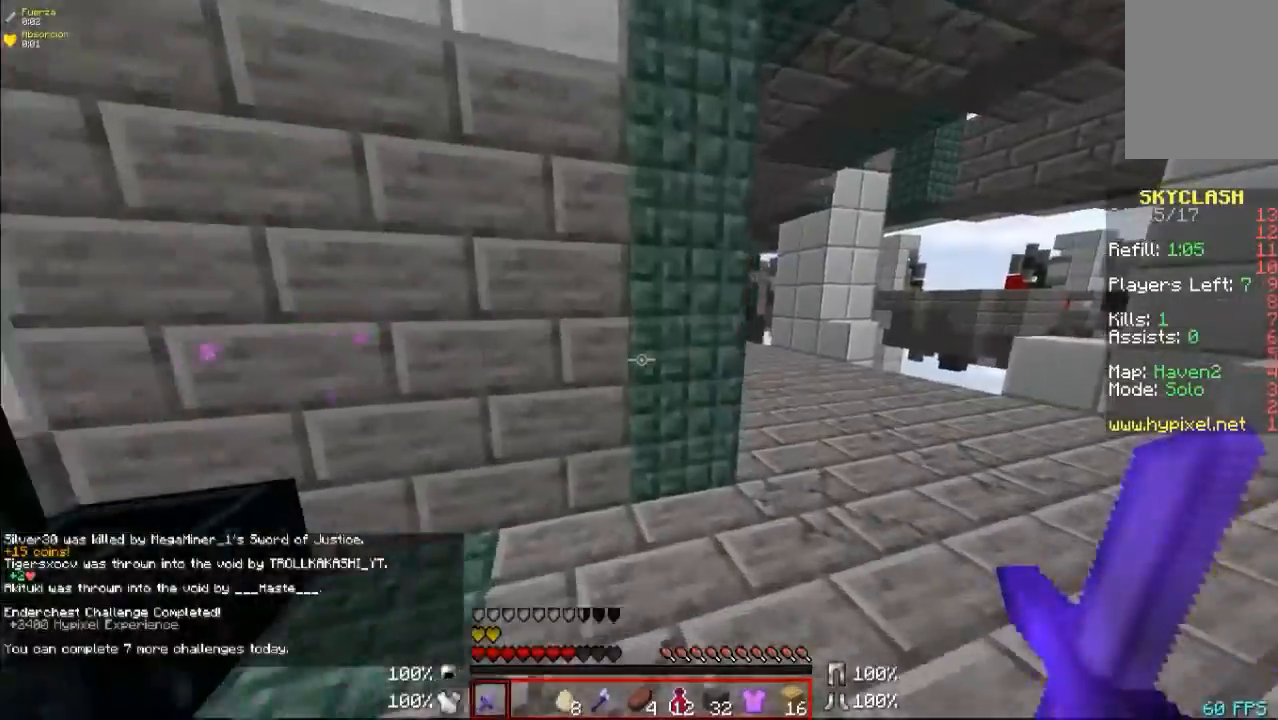
Gameplay with keyboard and mouse; each line is a JSON object with the keys and mouse buttons held at the frame after it. "events" lists presses ("down") and releases ("up") of "a", "d", "s", "w", "mouse_left" and "mouse_right" between this image and that frame as [ms after this image, input, new state], when the widget could be followed in between. "mouse_left", "mouse_right" = the "left", "right" buttons of the "mouse" list. No other keys are recorded. Fast repeated clicks can show as one long hold. Mouse movement is not recorded.
{"keys": ["d", "w"], "mouse": [], "events": []}
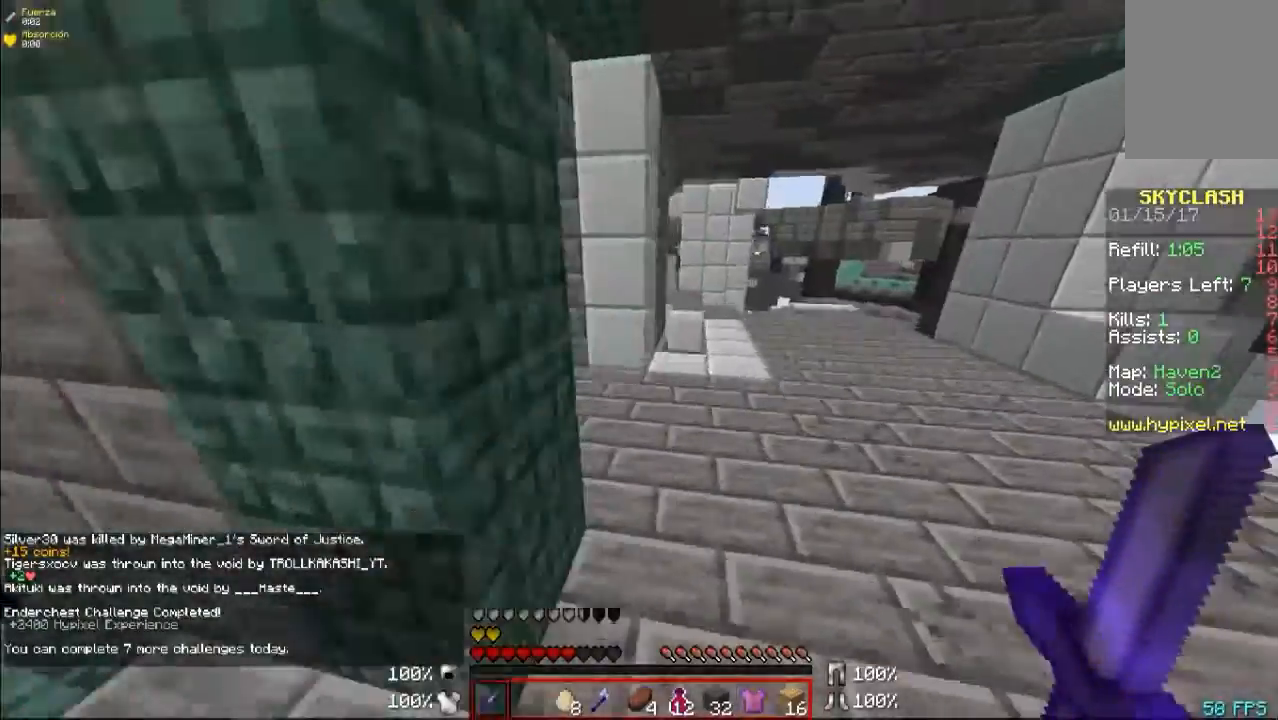
{"keys": ["d", "w"], "mouse": [], "events": []}
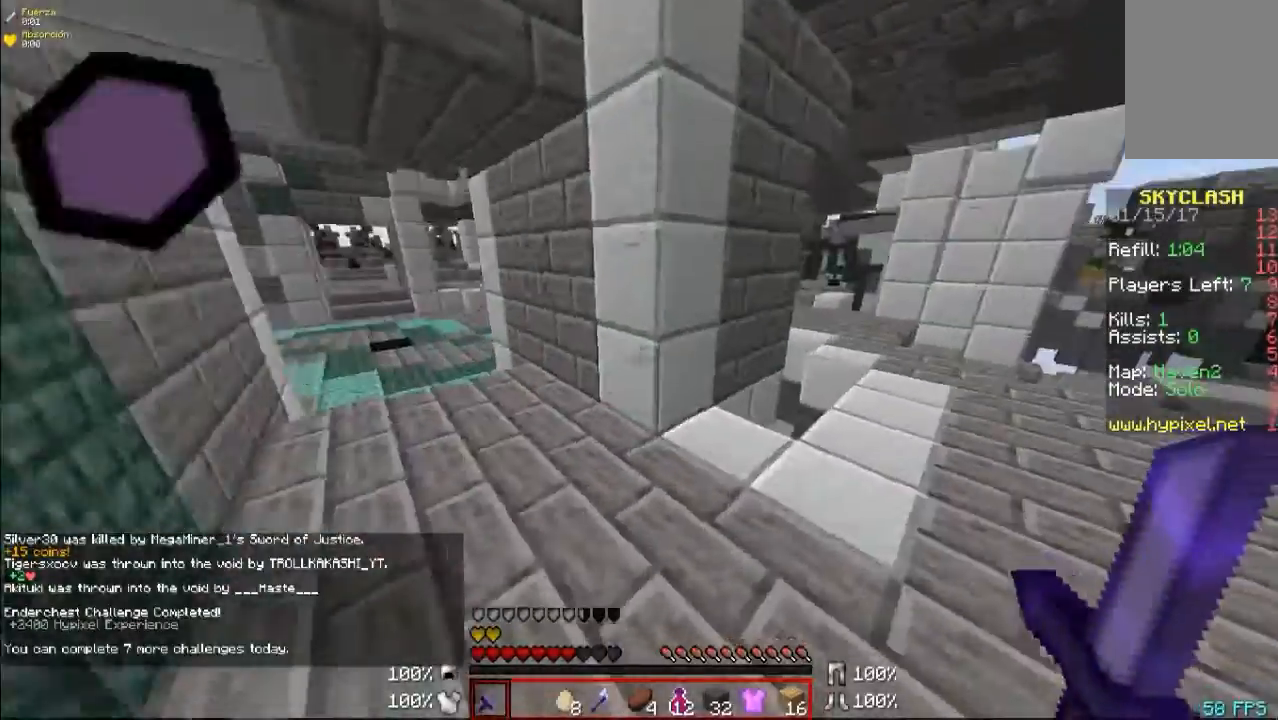
{"keys": ["d", "w"], "mouse": [], "events": []}
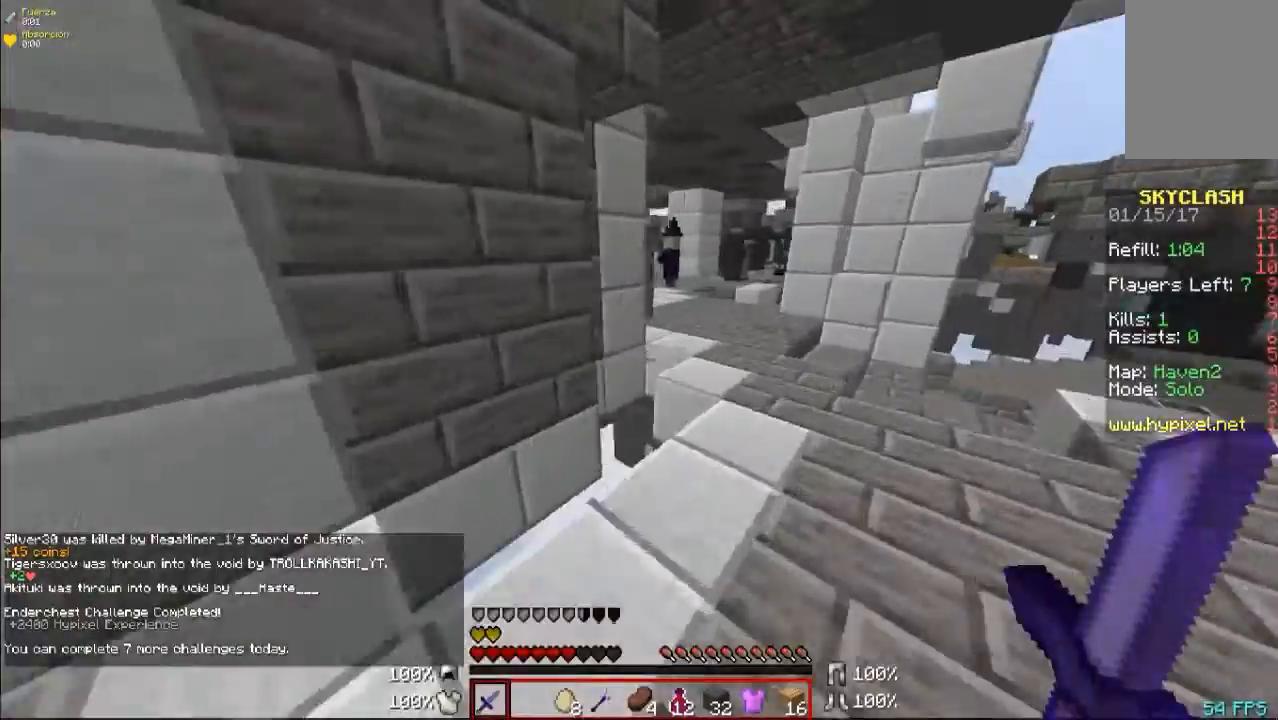
{"keys": ["w"], "mouse": [], "events": [[267, "d", "up"]]}
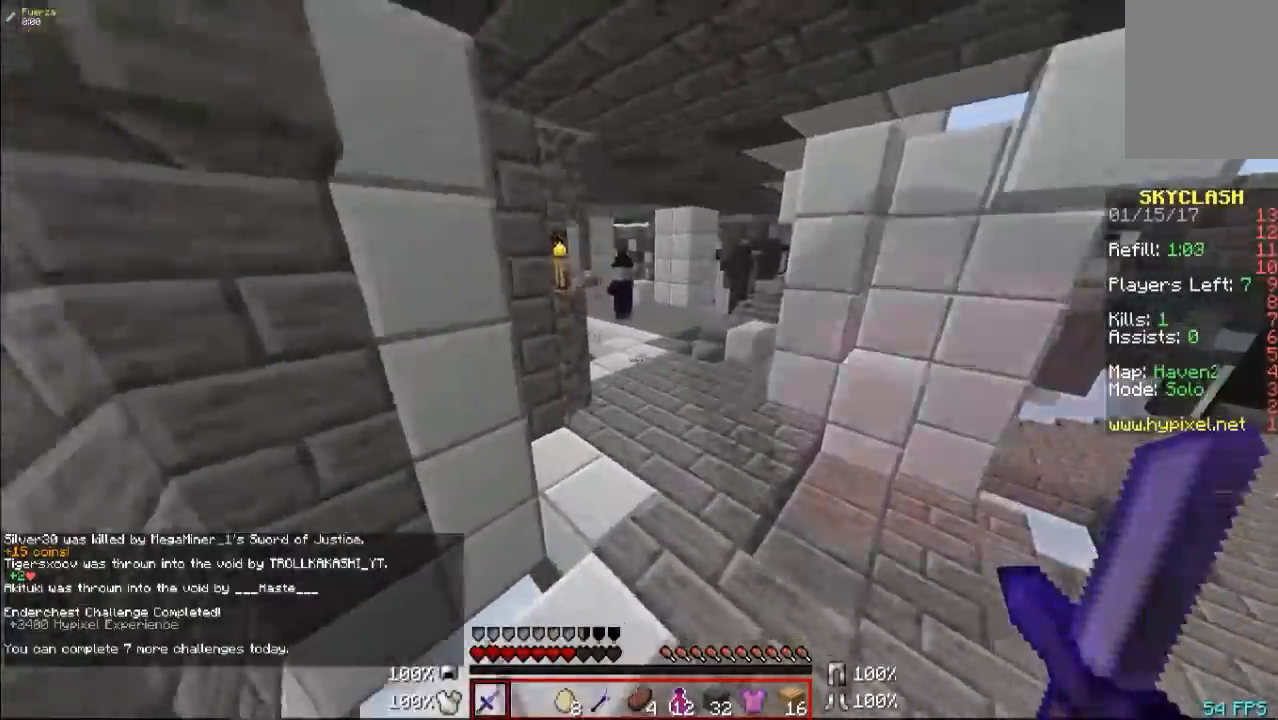
{"keys": ["a", "w"], "mouse": ["left"], "events": [[400, "a", "down"], [500, "mouse_left", "down"]]}
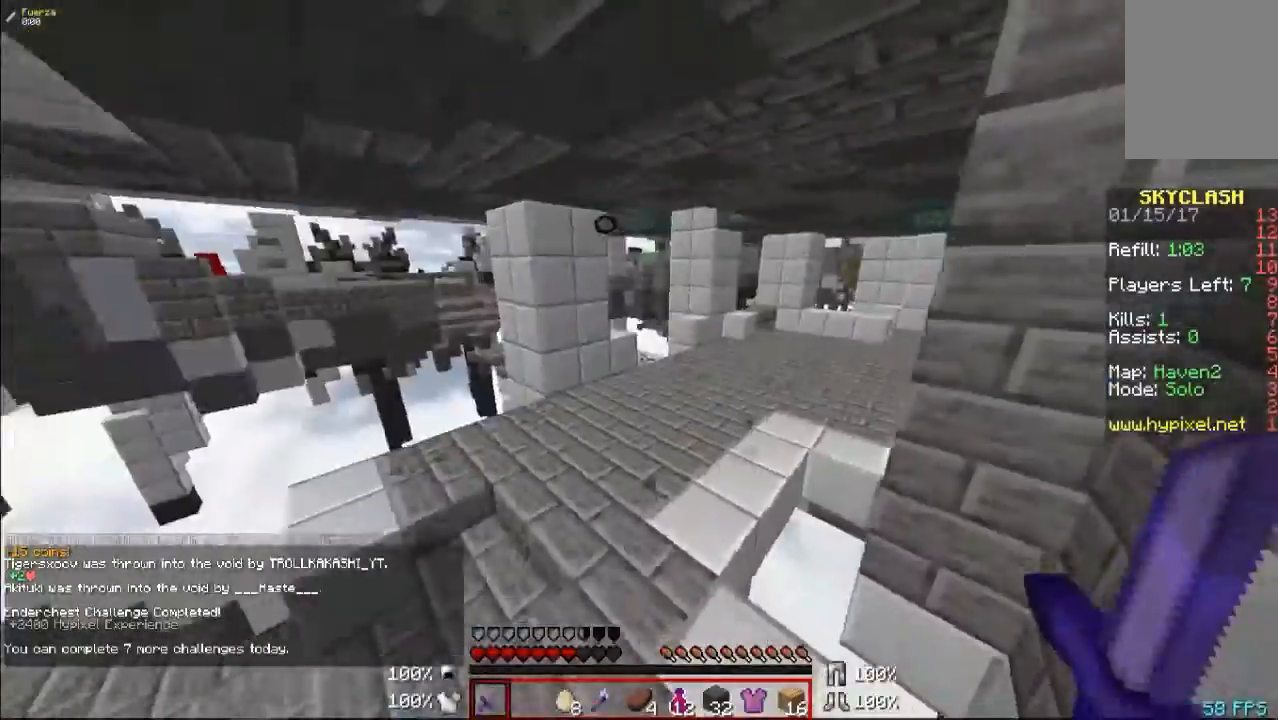
{"keys": ["a", "w"], "mouse": [], "events": [[100, "mouse_left", "up"], [167, "mouse_left", "down"], [267, "a", "up"], [267, "mouse_left", "up"], [300, "mouse_left", "down"], [400, "a", "down"], [500, "mouse_left", "up"]]}
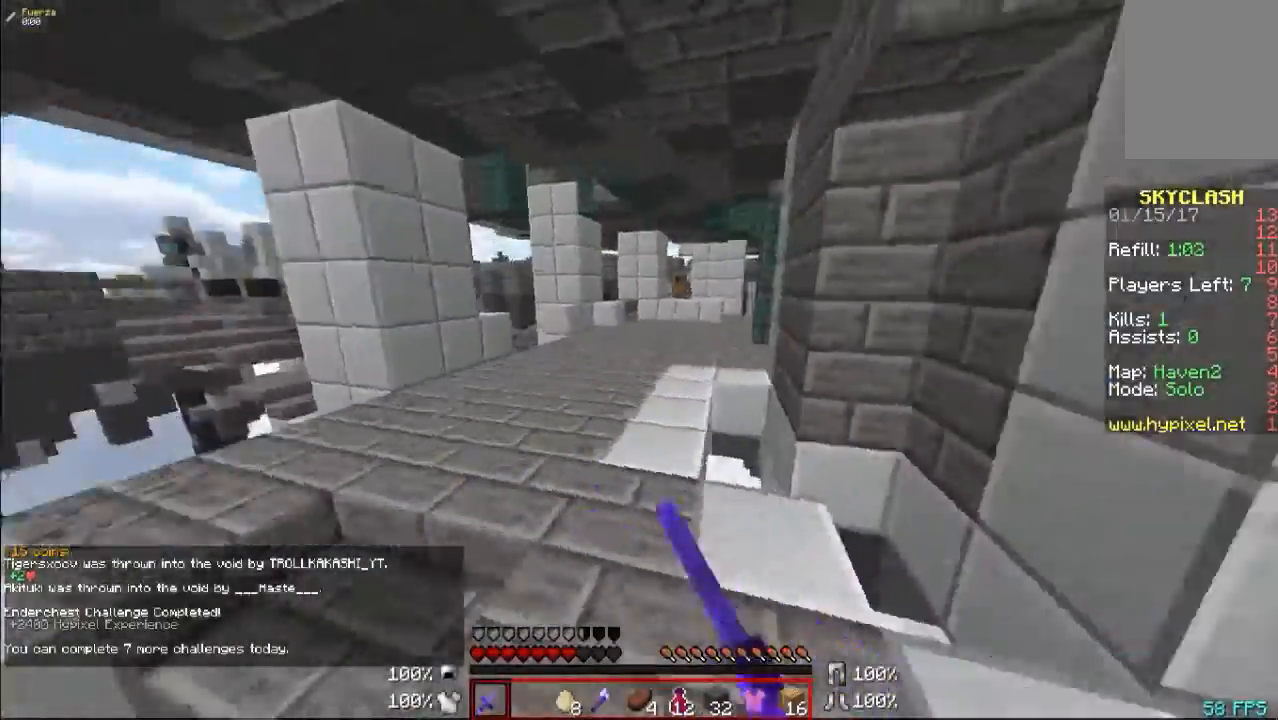
{"keys": ["a", "w"], "mouse": [], "events": [[67, "mouse_left", "down"], [167, "mouse_left", "up"], [200, "mouse_left", "down"], [267, "mouse_left", "up"]]}
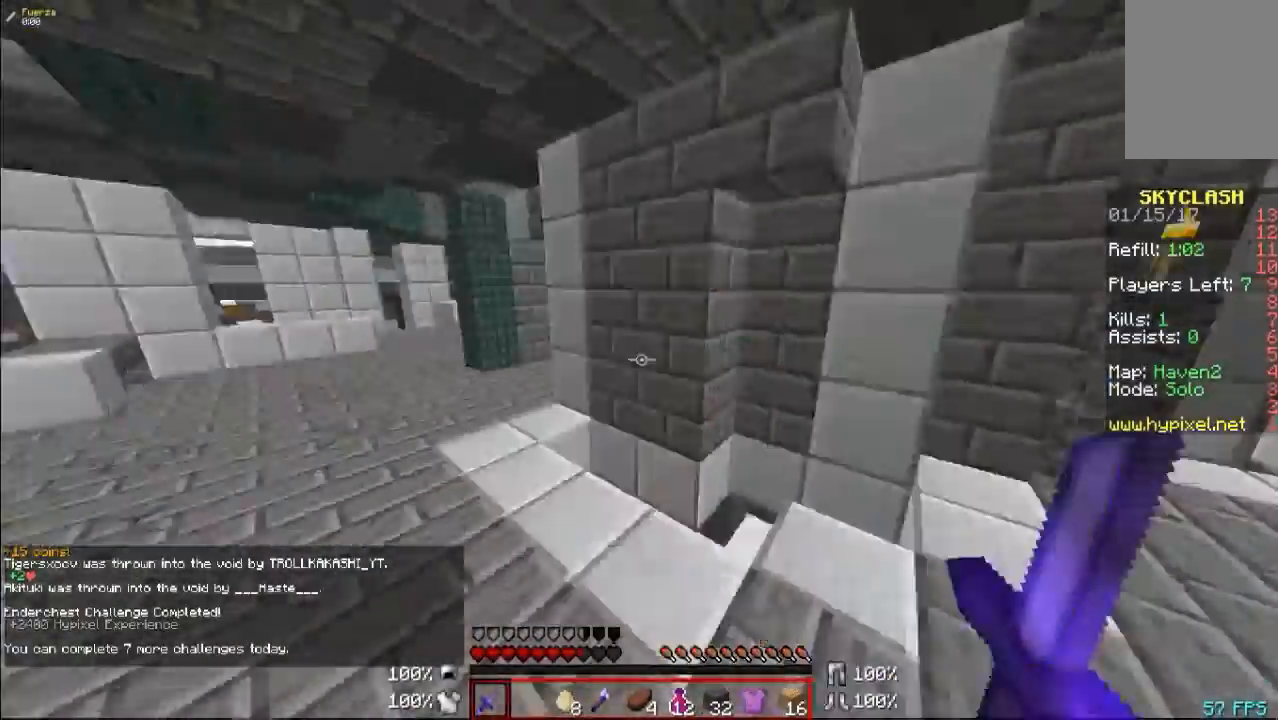
{"keys": ["w"], "mouse": [], "events": [[33, "w", "up"], [200, "d", "down"], [367, "w", "down"], [433, "a", "up"], [500, "d", "up"]]}
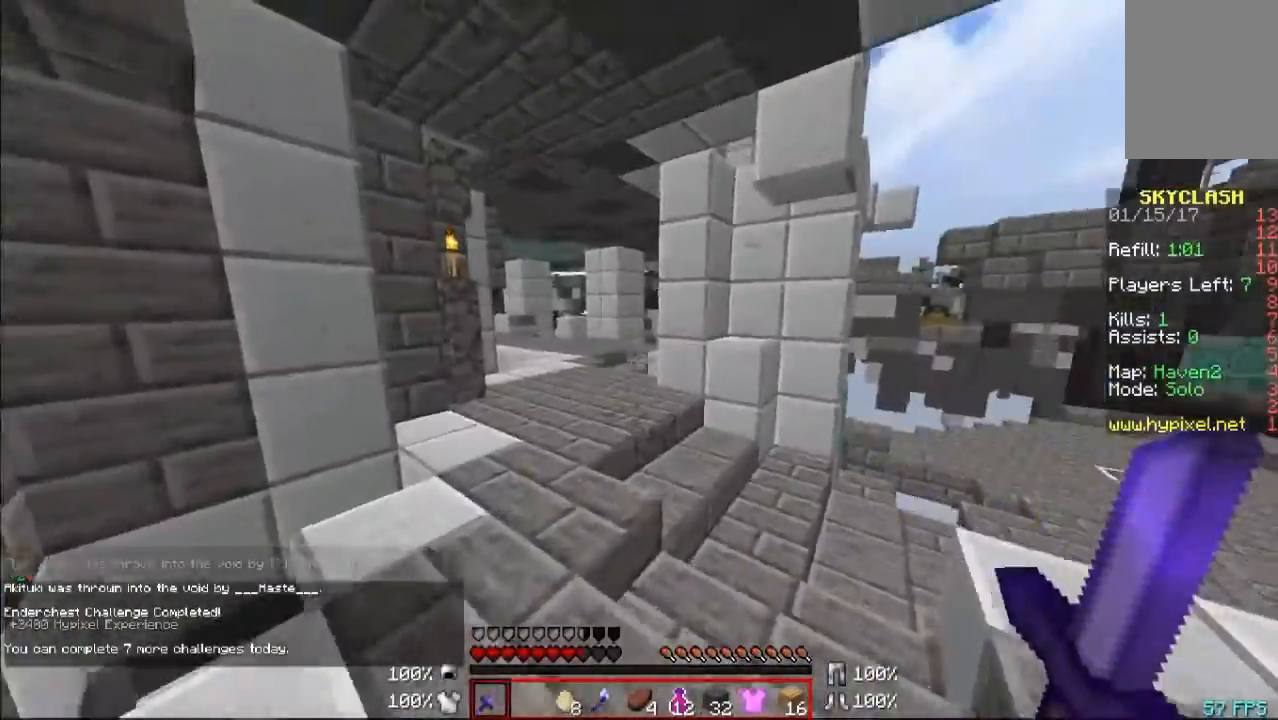
{"keys": ["w"], "mouse": [], "events": []}
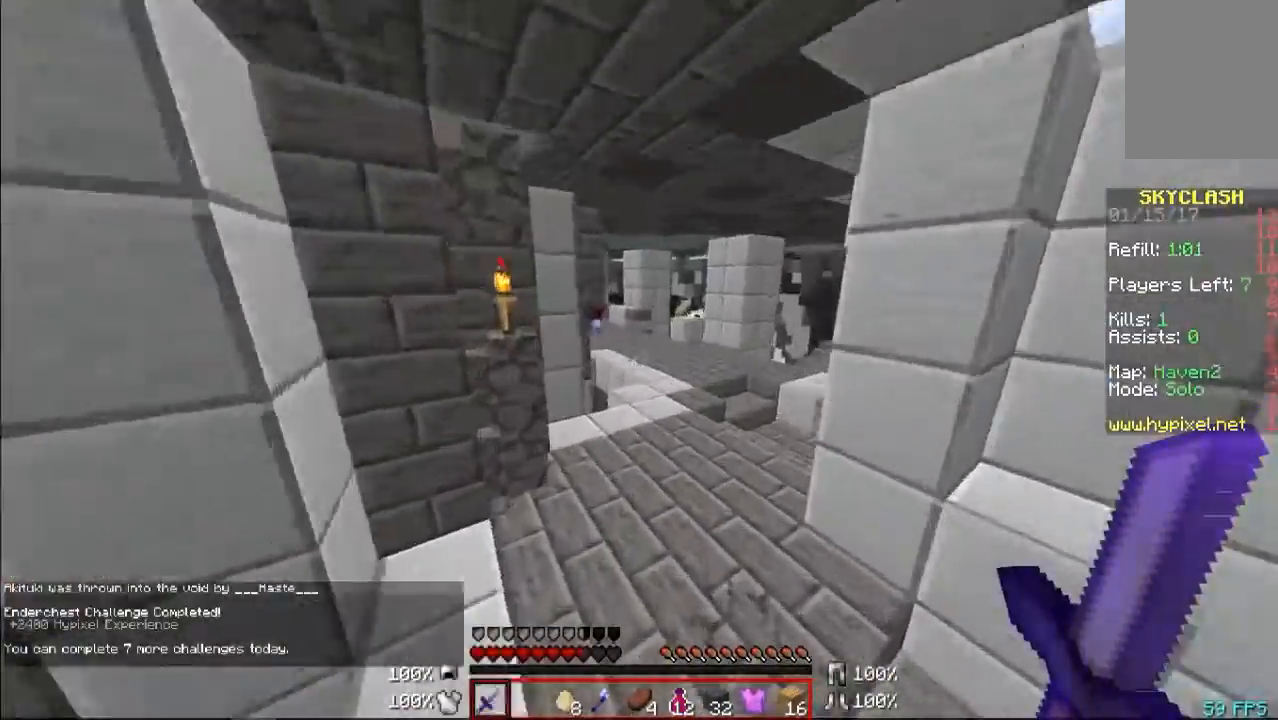
{"keys": ["w"], "mouse": ["left"], "events": [[267, "d", "down"], [333, "d", "up"], [500, "mouse_left", "down"]]}
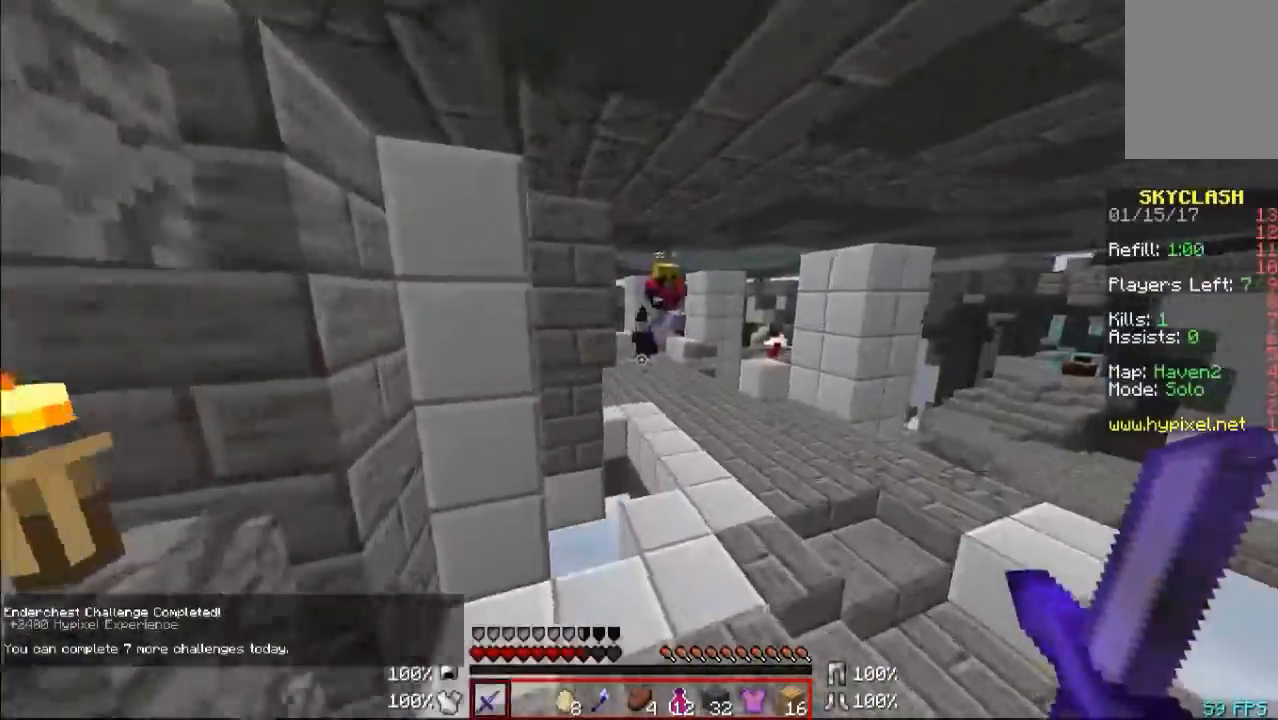
{"keys": ["d"], "mouse": [], "events": [[67, "d", "down"], [100, "mouse_left", "up"], [167, "mouse_left", "down"], [267, "mouse_left", "up"], [300, "mouse_left", "down"], [367, "mouse_left", "up"], [400, "mouse_left", "down"], [400, "w", "up"], [433, "mouse_left", "up"]]}
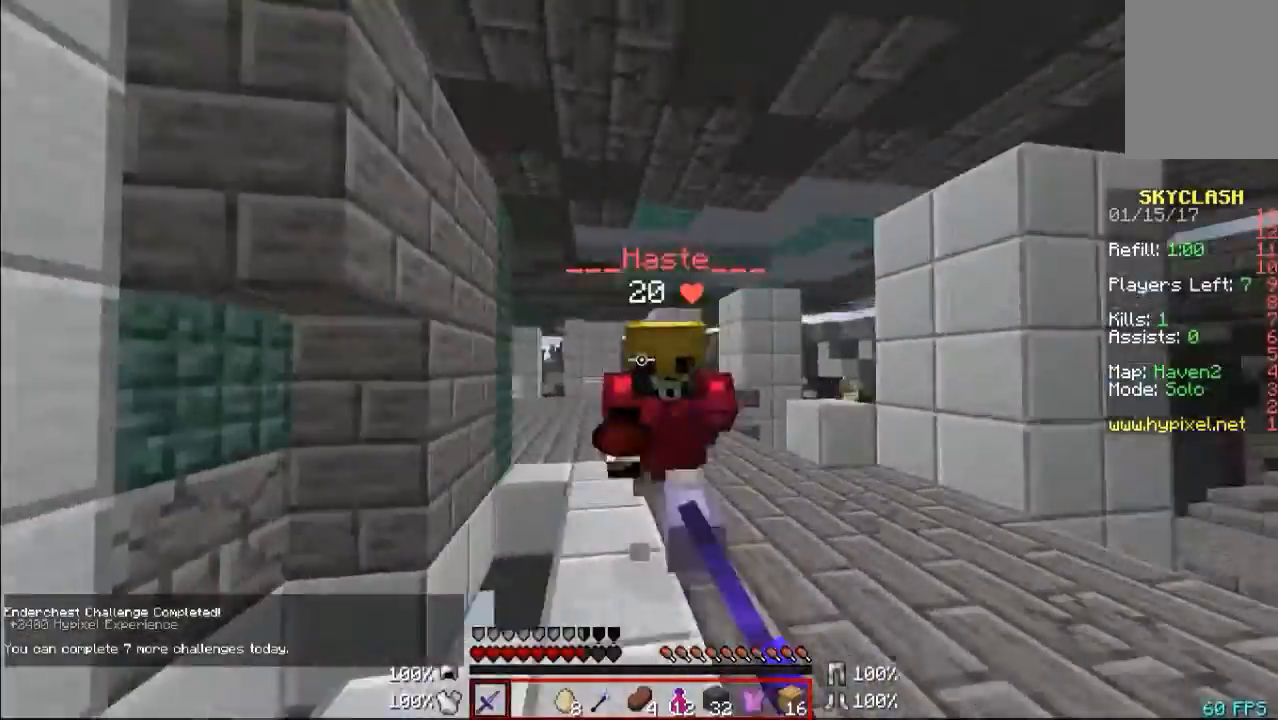
{"keys": ["d", "w"], "mouse": [], "events": [[67, "mouse_left", "down"], [100, "mouse_left", "up"], [100, "s", "down"], [167, "a", "down"], [167, "mouse_left", "down"], [200, "d", "up"], [200, "mouse_left", "up"], [200, "s", "up"], [267, "mouse_left", "down"], [367, "mouse_left", "up"], [367, "w", "down"], [400, "mouse_left", "down"], [467, "a", "up"], [467, "d", "down"], [467, "mouse_left", "up"]]}
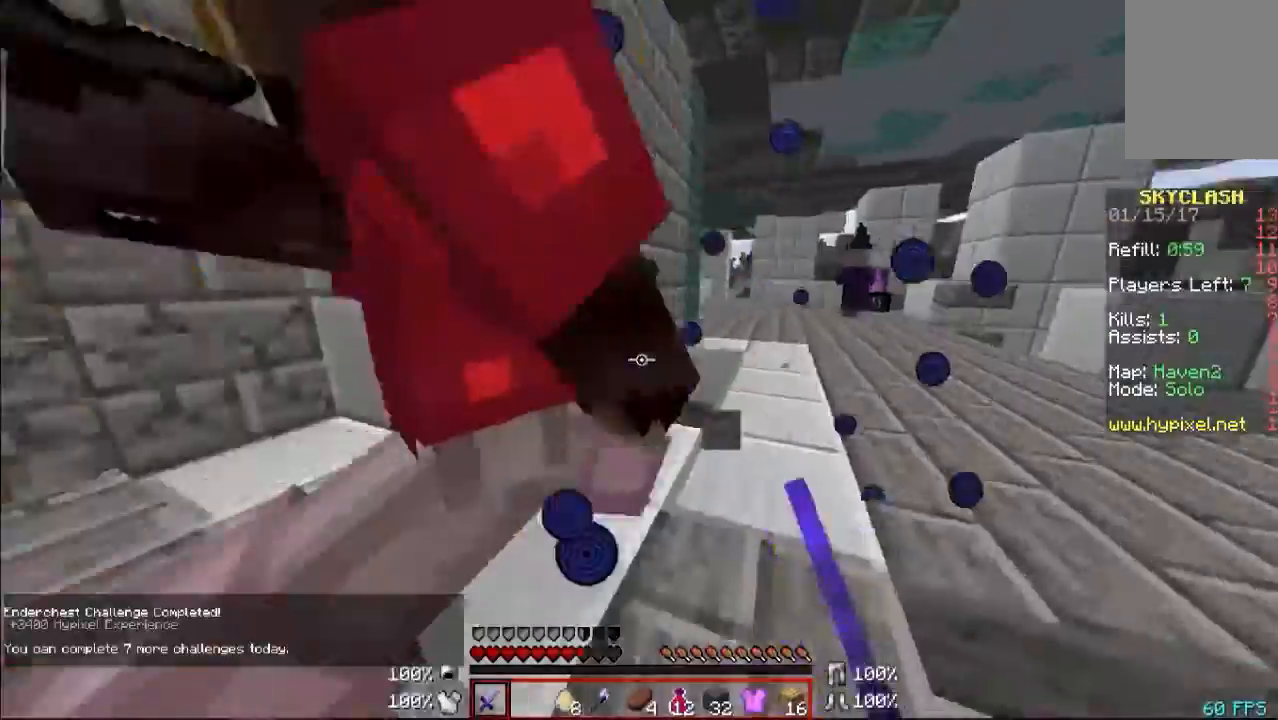
{"keys": ["a", "d"], "mouse": [], "events": [[33, "mouse_left", "down"], [100, "mouse_left", "up"], [100, "w", "up"], [167, "mouse_left", "down"], [267, "mouse_left", "up"], [300, "mouse_left", "down"], [367, "mouse_left", "up"], [433, "a", "down"], [433, "mouse_left", "down"], [500, "mouse_left", "up"]]}
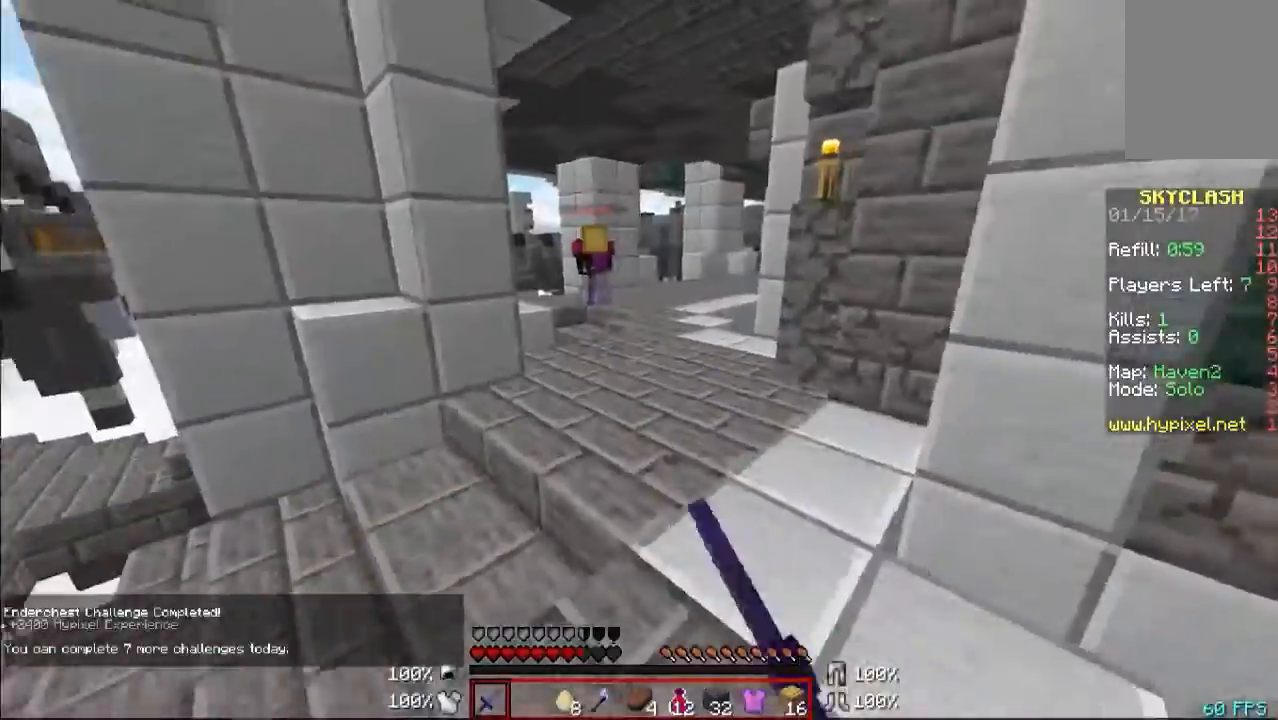
{"keys": ["w"], "mouse": ["left"], "events": [[67, "d", "up"], [67, "mouse_left", "down"], [67, "w", "down"], [100, "mouse_left", "up"], [200, "mouse_left", "down"], [233, "mouse_left", "up"], [333, "a", "up"], [333, "mouse_left", "down"], [400, "mouse_left", "up"], [467, "mouse_left", "down"]]}
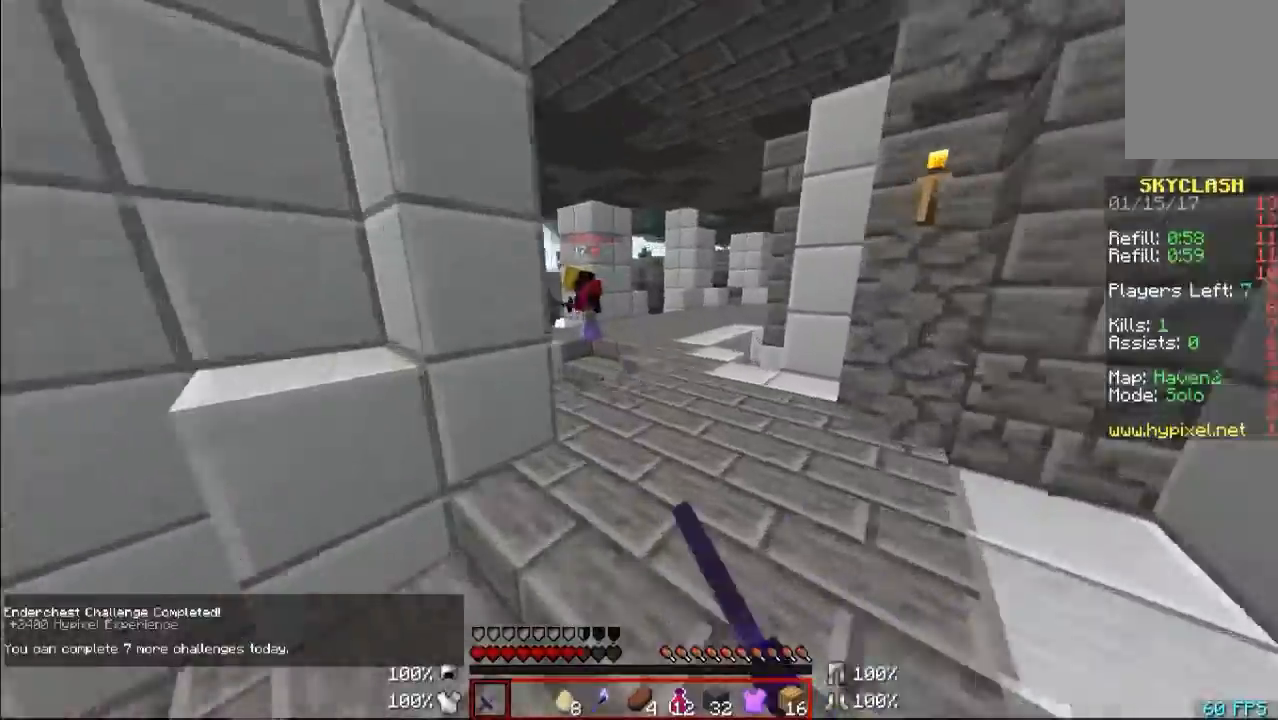
{"keys": ["d", "w"], "mouse": [], "events": [[67, "mouse_left", "up"], [133, "mouse_left", "down"], [167, "mouse_left", "up"], [233, "d", "down"], [267, "mouse_left", "down"], [333, "mouse_left", "up"]]}
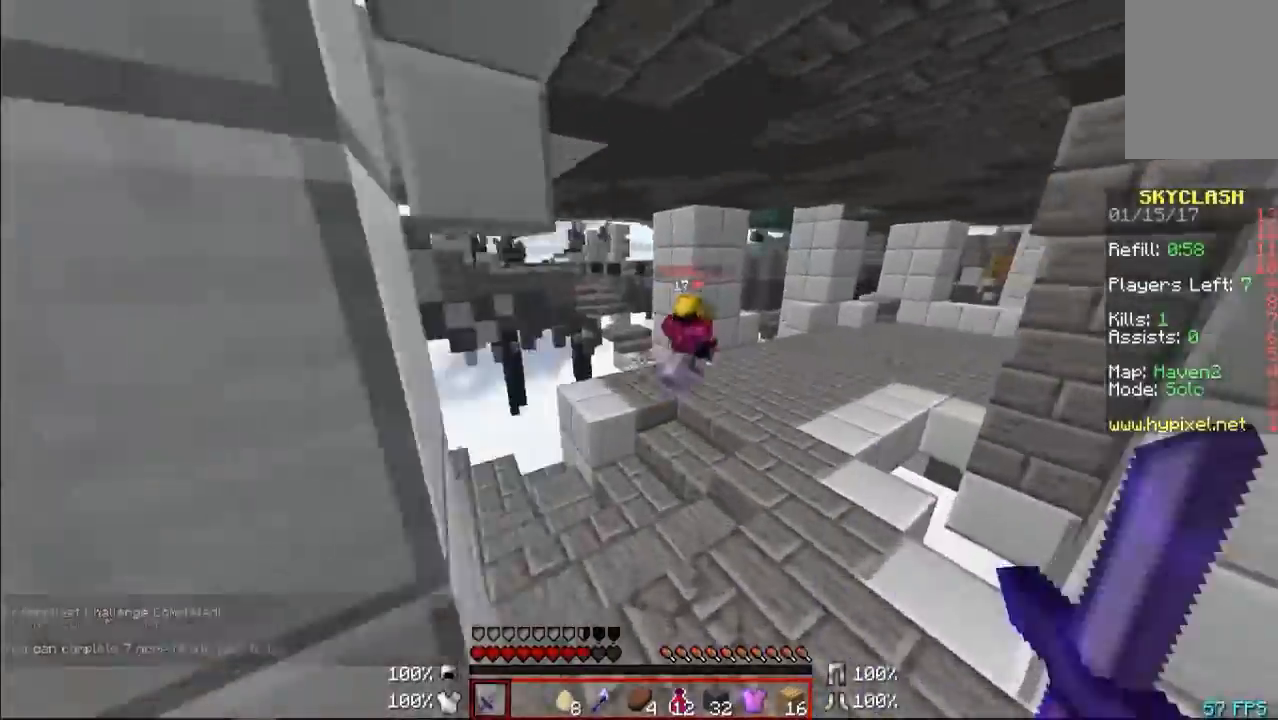
{"keys": ["w"], "mouse": [], "events": [[233, "d", "up"]]}
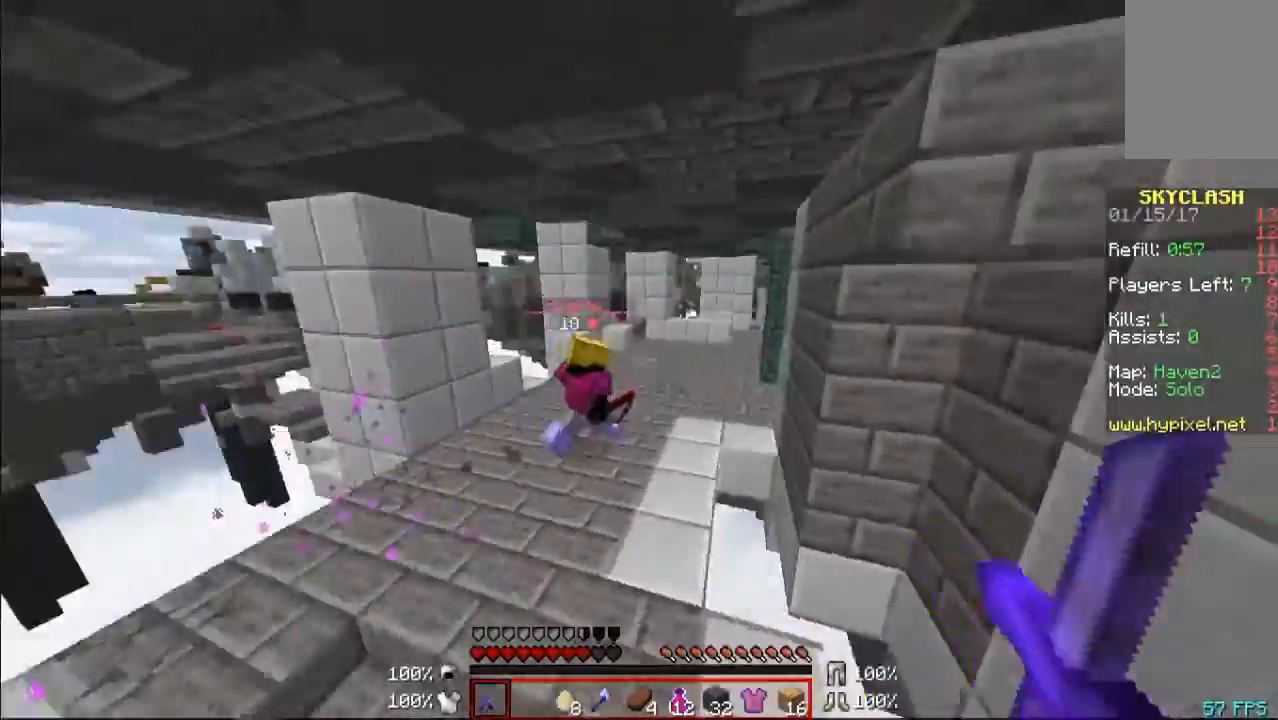
{"keys": ["a", "w"], "mouse": ["left"], "events": [[33, "mouse_left", "down"], [67, "mouse_left", "up"], [167, "mouse_left", "down"], [233, "a", "down"], [233, "mouse_left", "up"], [333, "mouse_left", "down"], [367, "mouse_left", "up"], [433, "mouse_left", "down"]]}
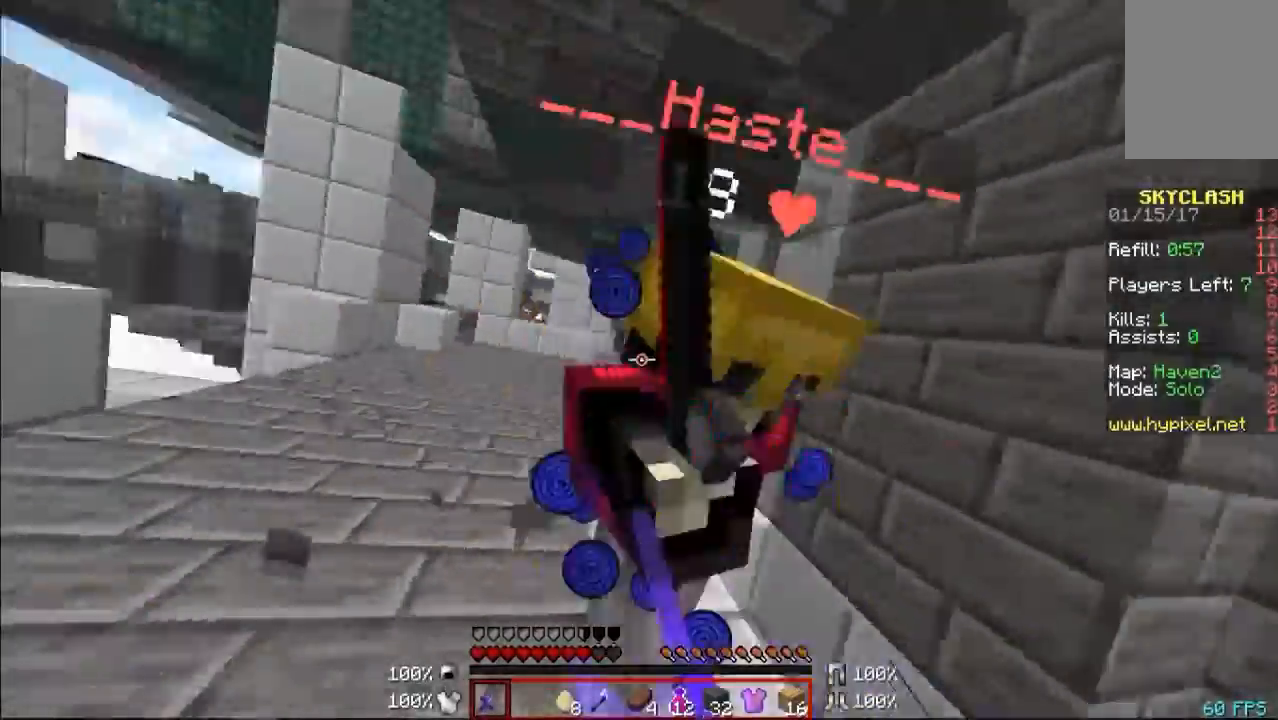
{"keys": ["a"], "mouse": ["left"], "events": [[33, "mouse_left", "up"], [67, "mouse_left", "down"], [67, "w", "up"], [133, "mouse_left", "up"], [167, "mouse_left", "down"], [267, "mouse_left", "up"], [267, "s", "down"], [333, "mouse_left", "down"], [367, "mouse_left", "up"], [400, "s", "up"], [467, "mouse_left", "down"]]}
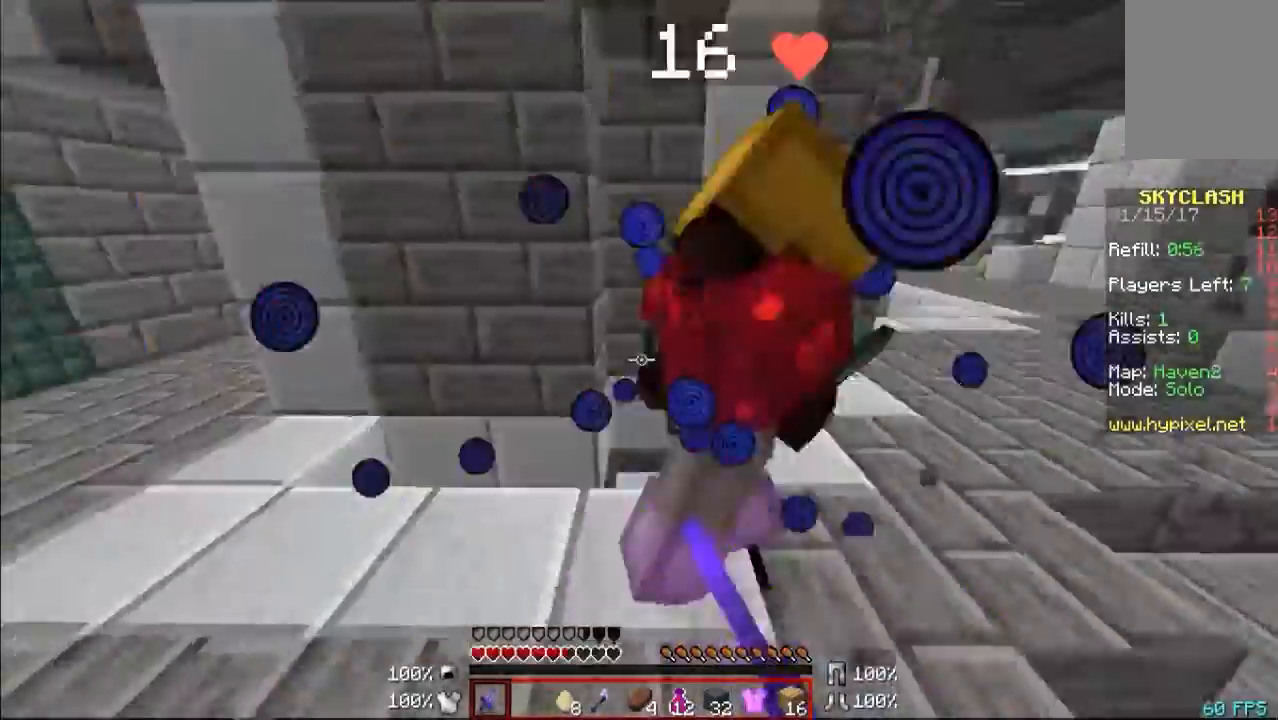
{"keys": ["d", "w"], "mouse": ["left"], "events": [[33, "mouse_left", "up"], [67, "mouse_left", "down"], [167, "mouse_left", "up"], [233, "d", "down"], [233, "mouse_left", "down"], [233, "w", "down"], [333, "a", "up"], [433, "mouse_left", "up"], [467, "mouse_left", "down"]]}
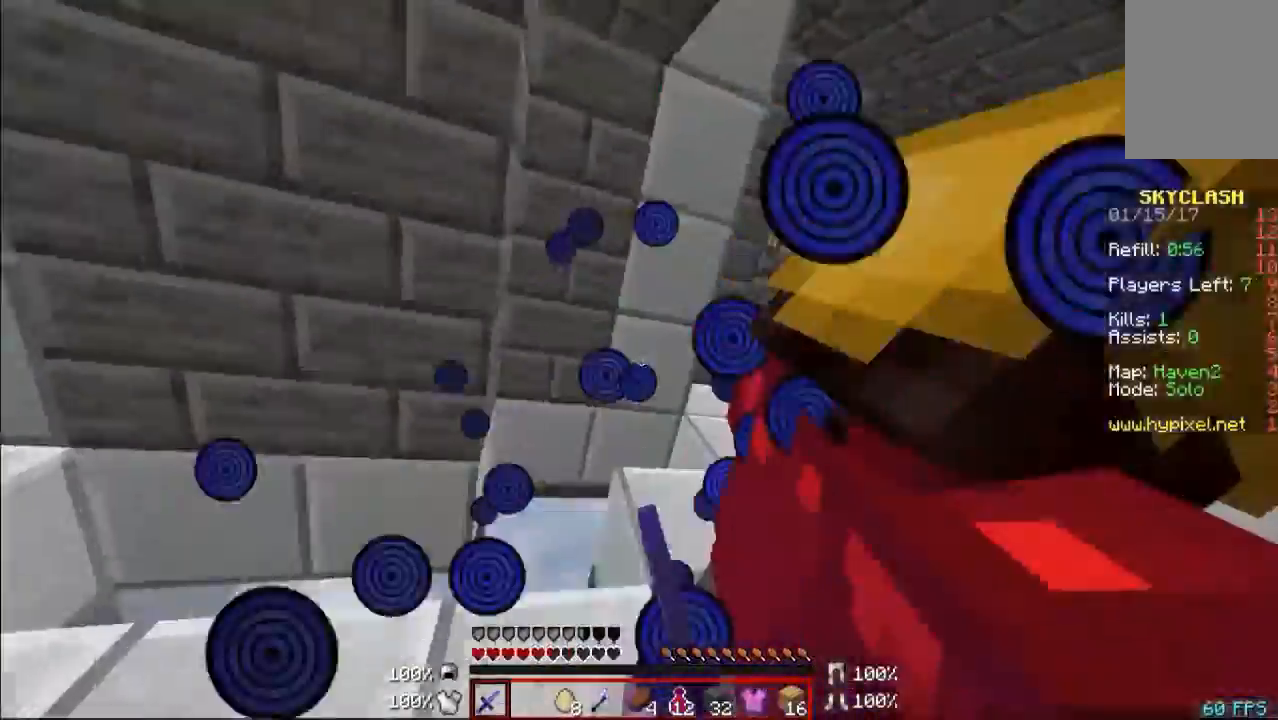
{"keys": ["d", "w"], "mouse": [], "events": [[100, "mouse_left", "up"], [100, "w", "up"], [133, "mouse_left", "down"], [200, "mouse_left", "up"], [233, "s", "down"], [267, "mouse_left", "down"], [333, "mouse_left", "up"], [367, "mouse_left", "down"], [433, "s", "up"], [467, "mouse_left", "up"], [500, "w", "down"]]}
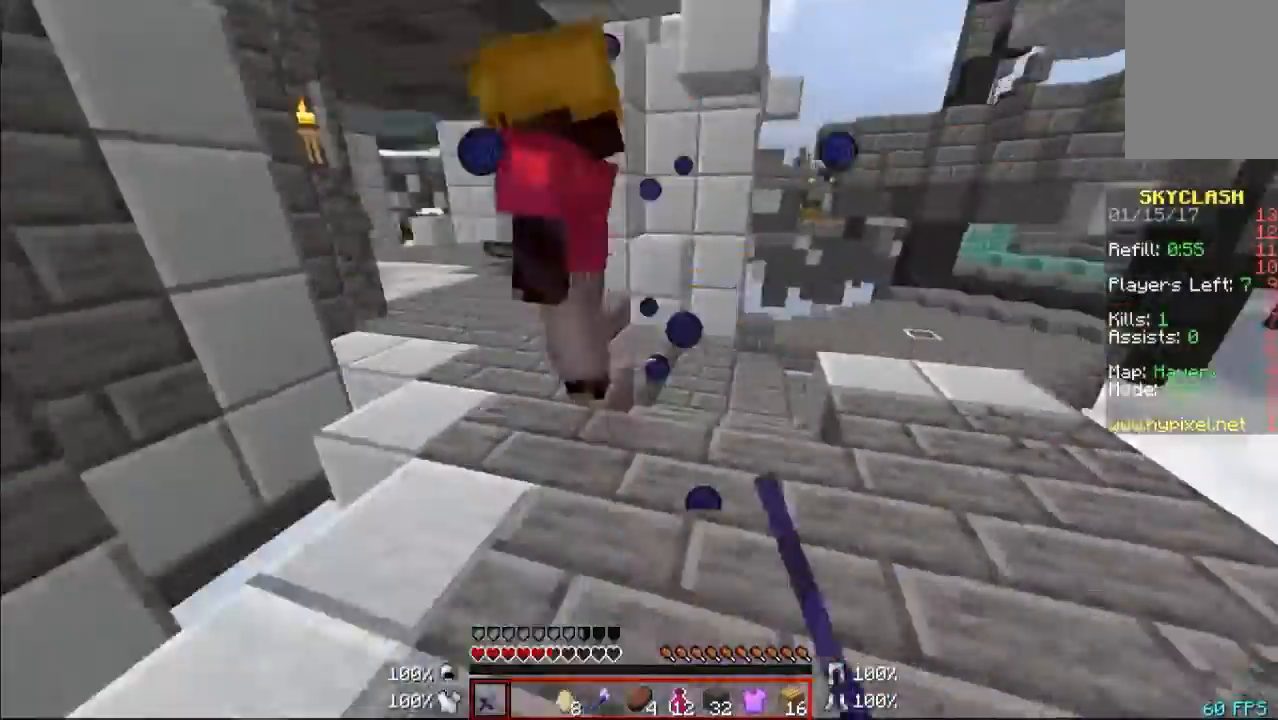
{"keys": ["d", "w"], "mouse": ["left"], "events": [[33, "mouse_left", "down"], [133, "mouse_left", "up"], [167, "mouse_left", "down"], [233, "mouse_left", "up"], [300, "mouse_left", "down"], [367, "mouse_left", "up"], [433, "mouse_left", "down"]]}
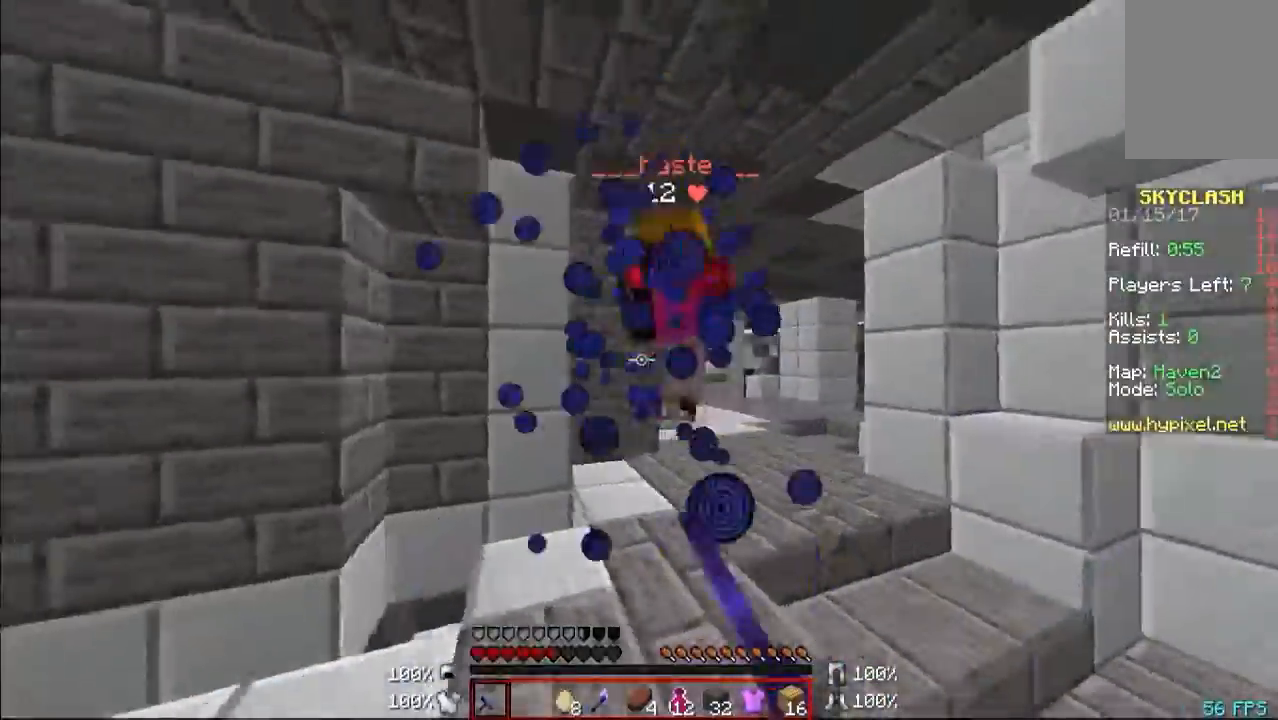
{"keys": ["d", "w"], "mouse": ["left"], "events": [[33, "mouse_left", "up"], [67, "mouse_left", "down"], [167, "mouse_left", "up"], [233, "mouse_left", "down"], [267, "mouse_left", "up"], [333, "mouse_left", "down"], [433, "mouse_left", "up"], [467, "mouse_left", "down"]]}
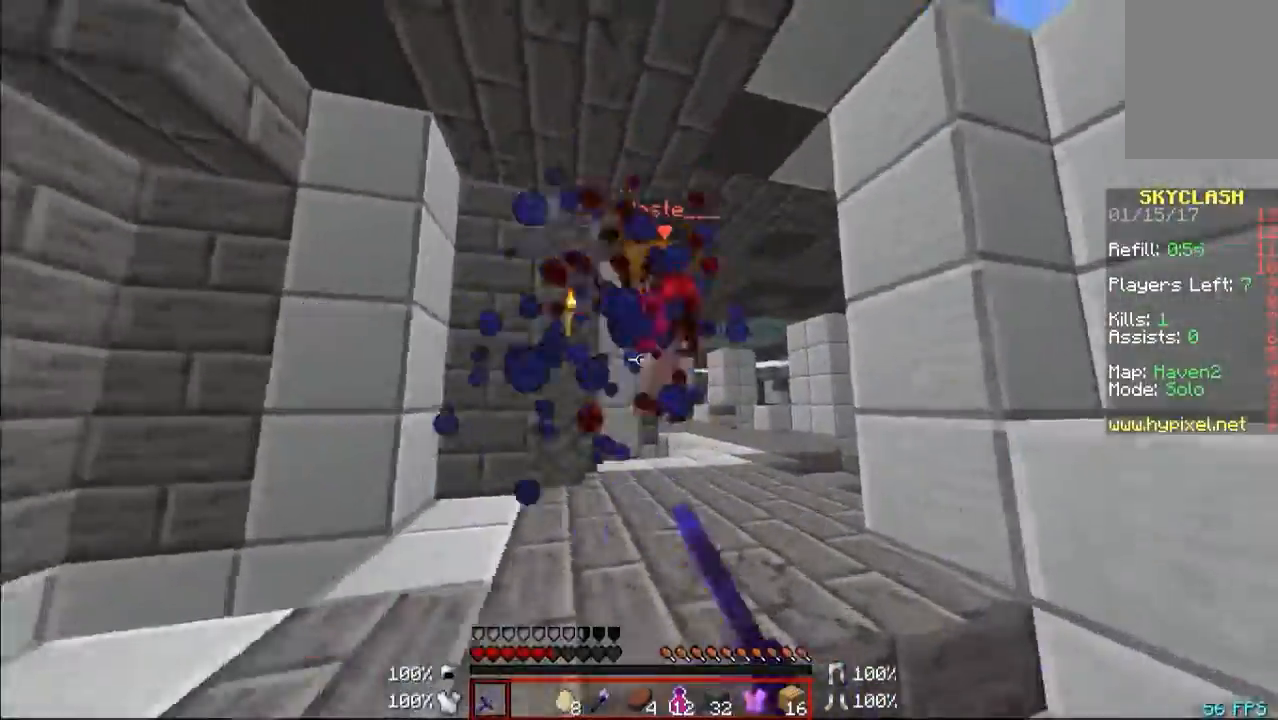
{"keys": ["a", "w"], "mouse": [], "events": [[67, "mouse_left", "up"], [133, "mouse_left", "down"], [167, "mouse_left", "up"], [233, "d", "up"], [267, "mouse_left", "down"], [333, "a", "down"], [333, "mouse_left", "up"], [367, "mouse_left", "down"], [467, "mouse_left", "up"]]}
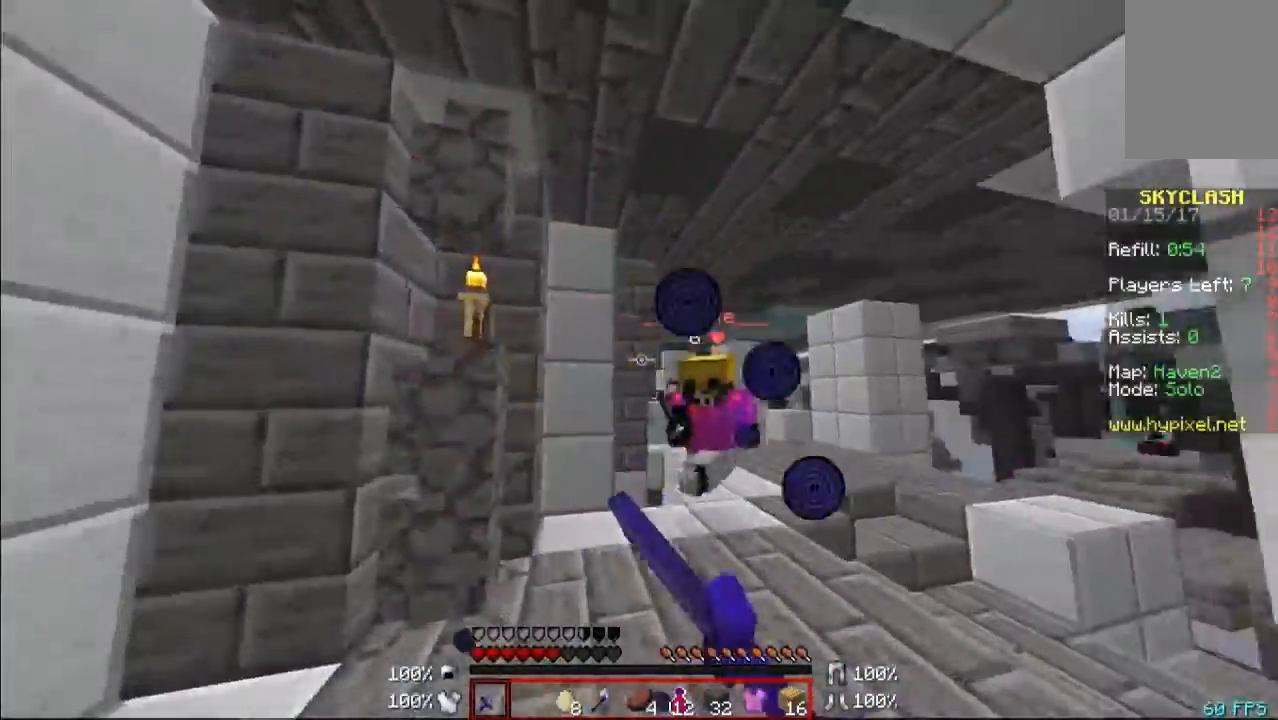
{"keys": ["w"], "mouse": ["left"], "events": [[33, "mouse_left", "down"], [67, "mouse_left", "up"], [133, "a", "up"], [133, "mouse_left", "down"], [233, "mouse_left", "up"], [333, "mouse_left", "down"], [367, "a", "down"], [367, "mouse_left", "up"], [433, "mouse_left", "down"], [467, "a", "up"]]}
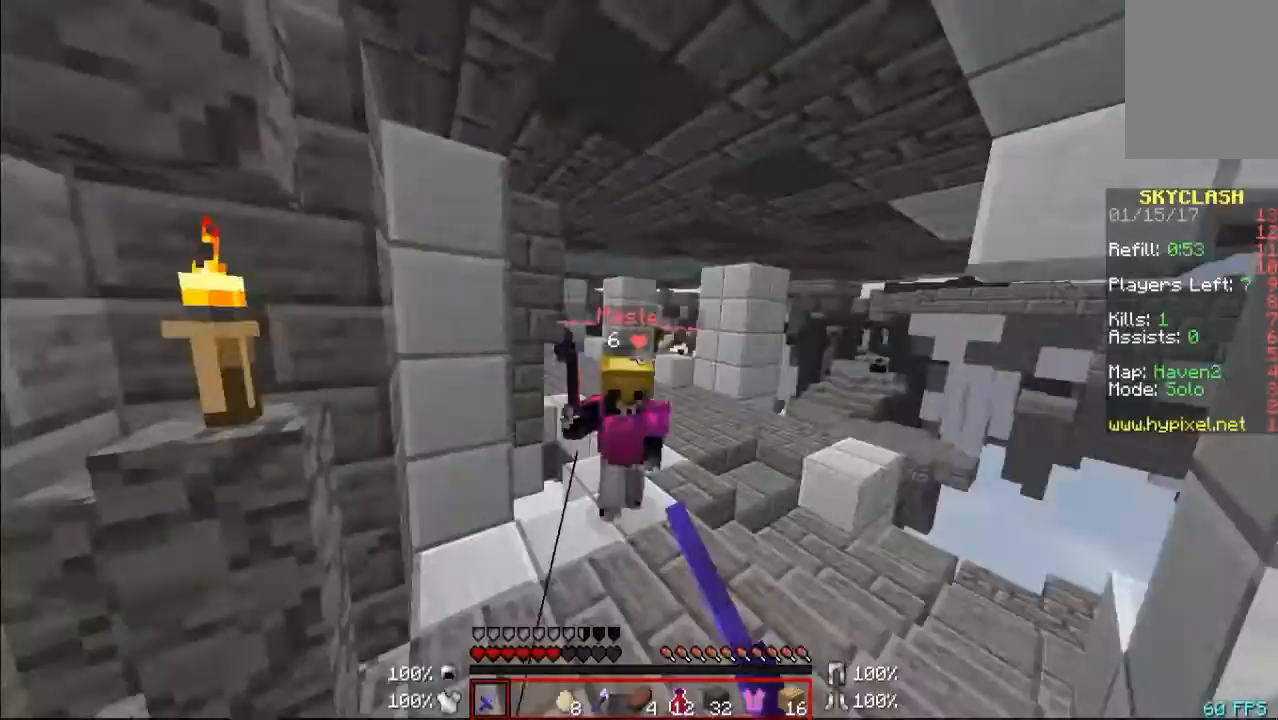
{"keys": ["w"], "mouse": ["left"], "events": [[33, "mouse_left", "up"], [67, "mouse_left", "down"], [167, "mouse_left", "up"], [233, "a", "down"], [233, "mouse_left", "down"], [267, "mouse_left", "up"], [333, "a", "up"], [333, "mouse_left", "down"], [433, "mouse_left", "up"], [467, "mouse_left", "down"]]}
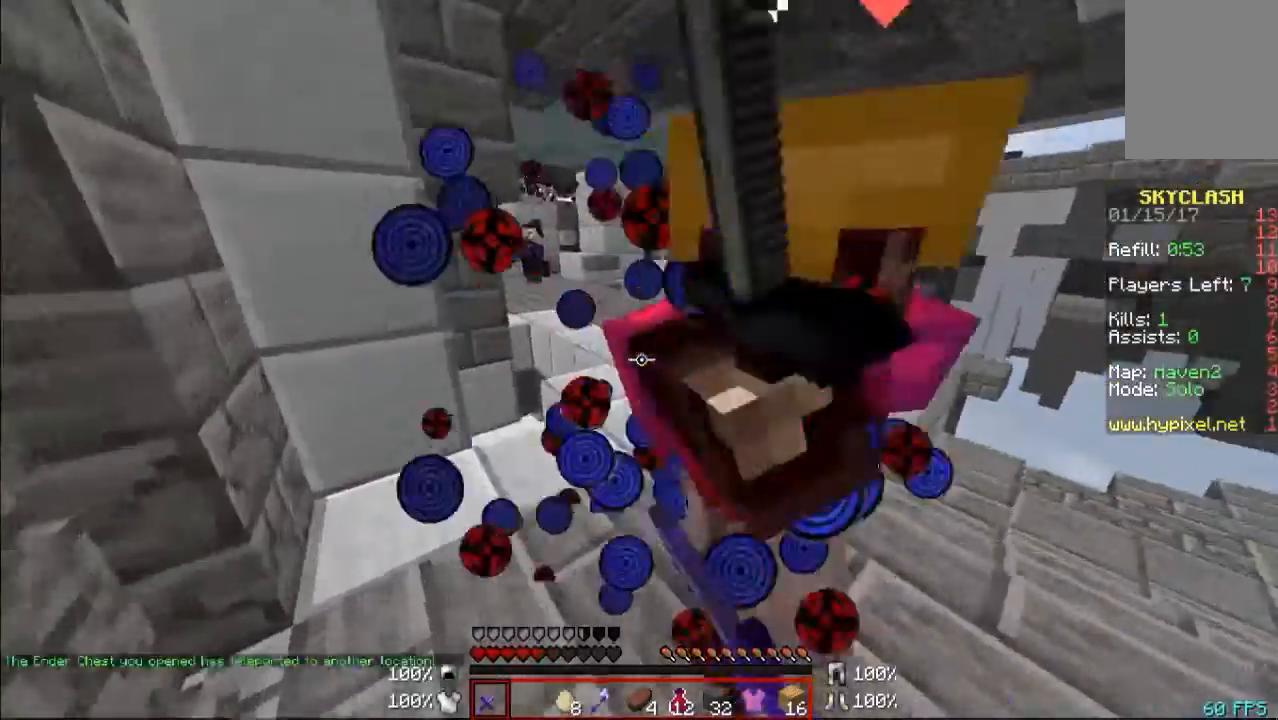
{"keys": ["d", "w"], "mouse": [], "events": [[33, "mouse_left", "up"], [133, "mouse_left", "down"], [167, "mouse_left", "up"], [233, "d", "down"], [233, "mouse_left", "down"], [300, "mouse_left", "up"], [367, "mouse_left", "down"], [467, "mouse_left", "up"]]}
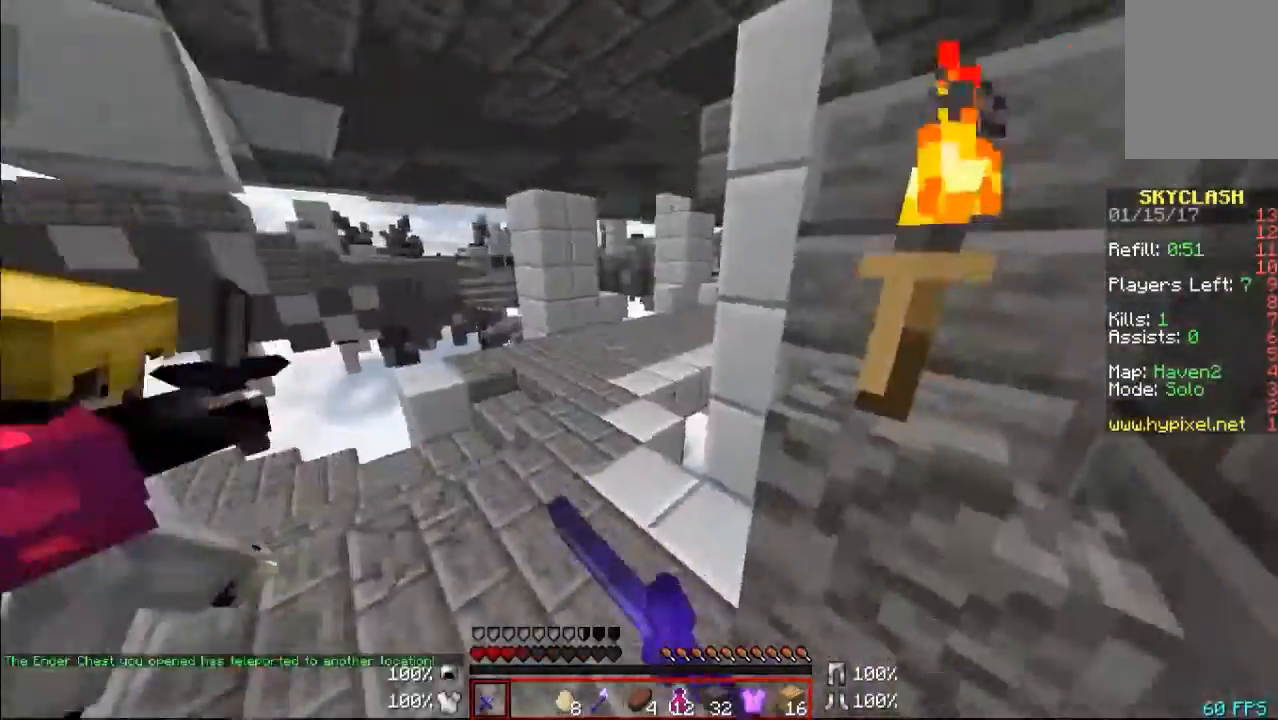
{"keys": ["d", "w"], "mouse": ["left"], "events": [[33, "mouse_left", "down"], [133, "mouse_left", "up"], [167, "mouse_left", "down"], [233, "mouse_left", "up"], [333, "mouse_left", "down"], [367, "mouse_left", "up"], [433, "mouse_left", "down"]]}
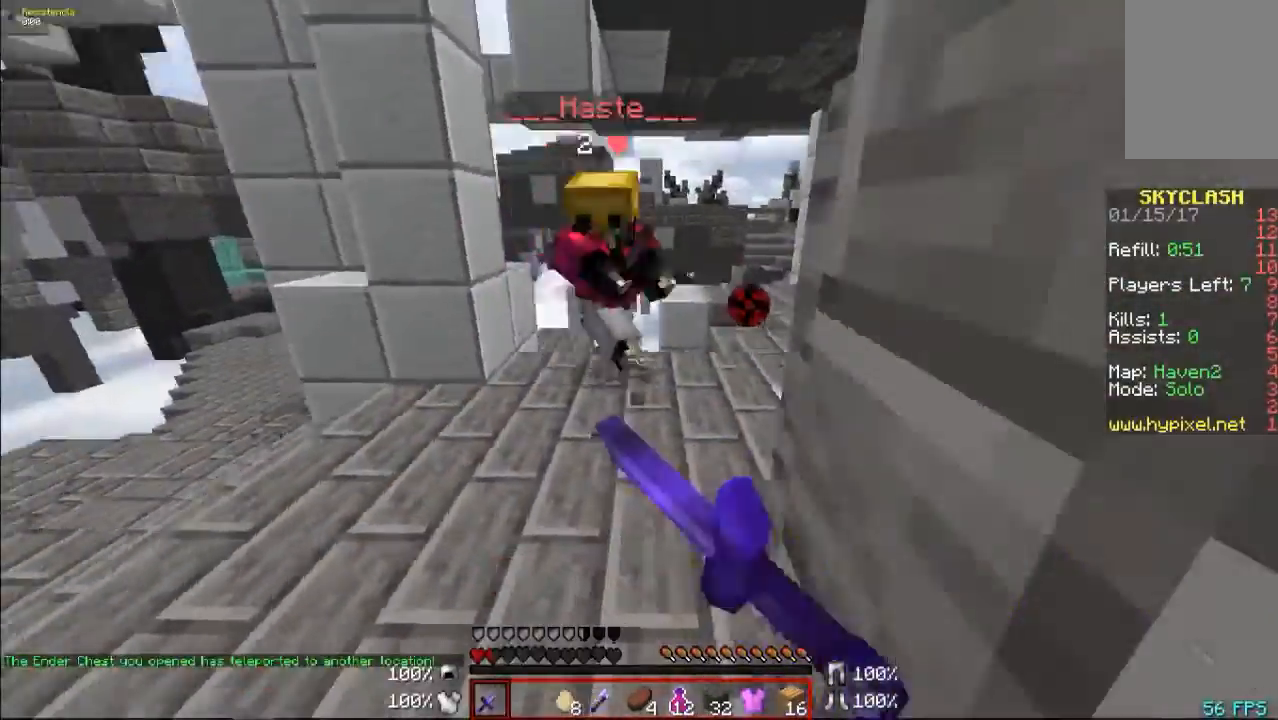
{"keys": ["d", "w"], "mouse": [], "events": [[33, "mouse_left", "up"], [67, "mouse_left", "down"], [167, "mouse_left", "up"], [233, "mouse_left", "down"], [333, "mouse_left", "up"], [367, "mouse_left", "down"], [467, "mouse_left", "up"]]}
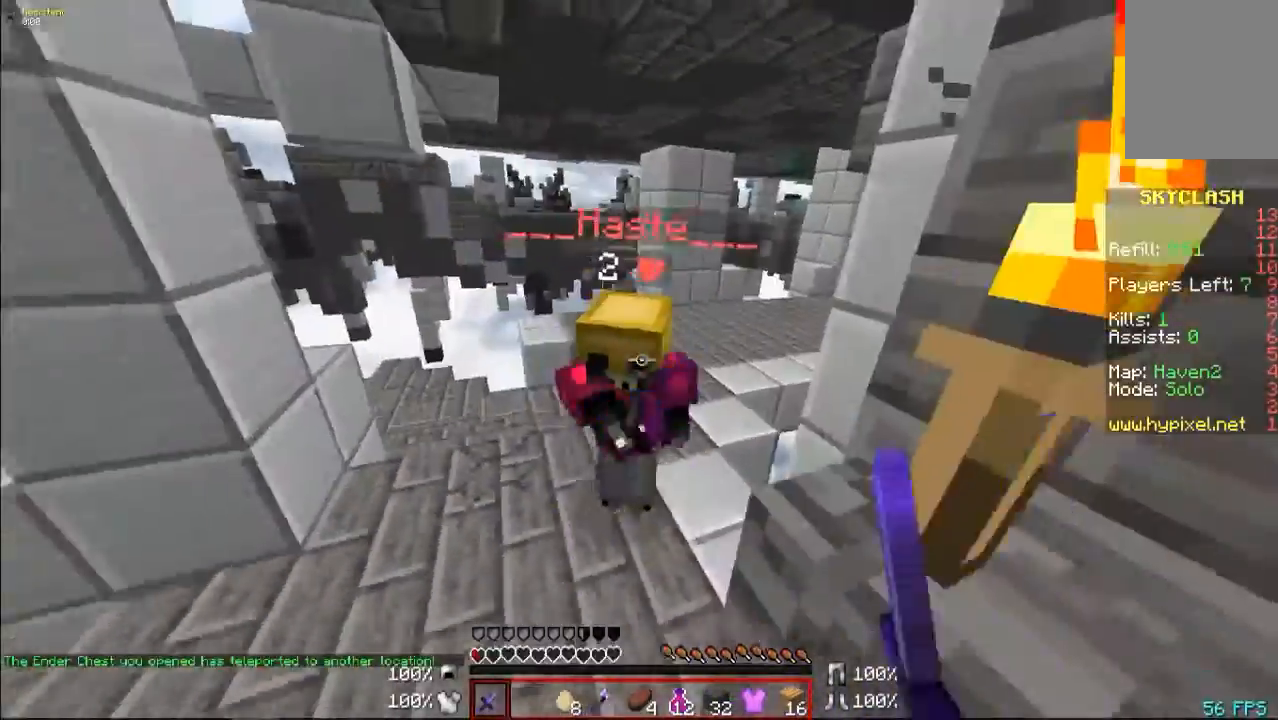
{"keys": ["d", "w"], "mouse": ["left"], "events": [[33, "mouse_left", "down"], [67, "mouse_left", "up"], [133, "mouse_left", "down"], [233, "mouse_left", "up"], [267, "mouse_left", "down"], [367, "mouse_left", "up"], [433, "mouse_left", "down"]]}
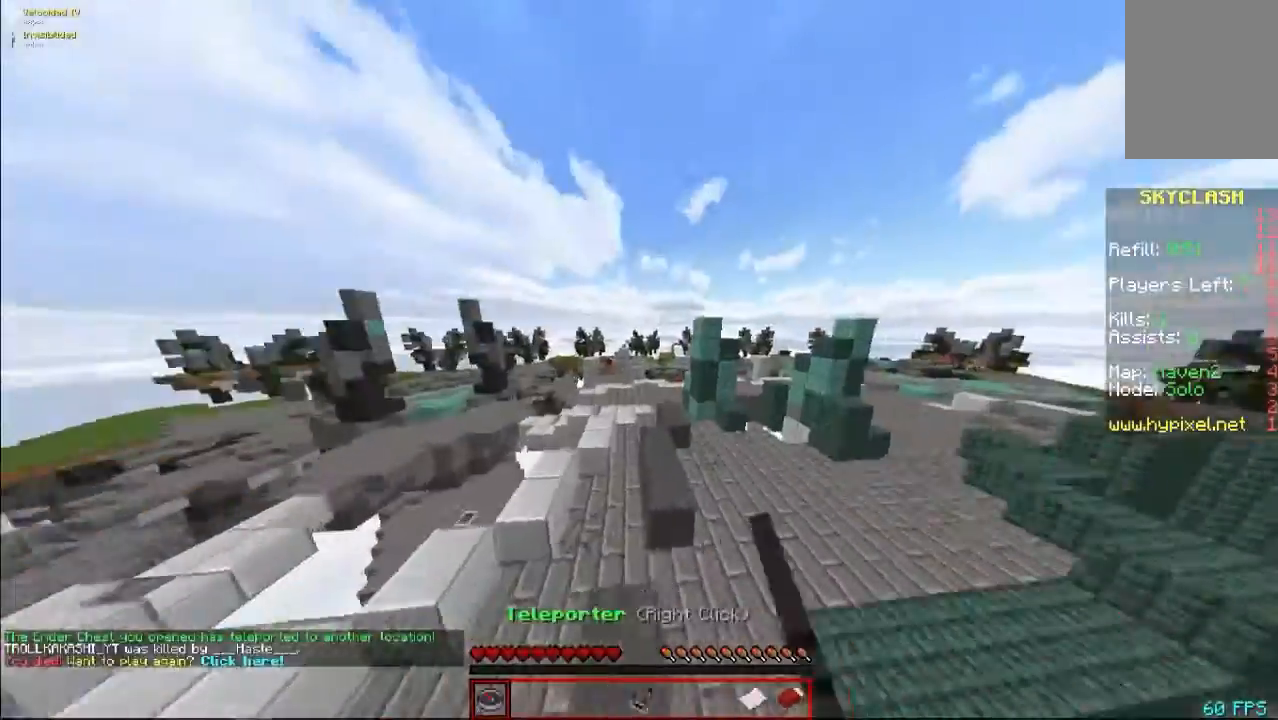
{"keys": [], "mouse": []}